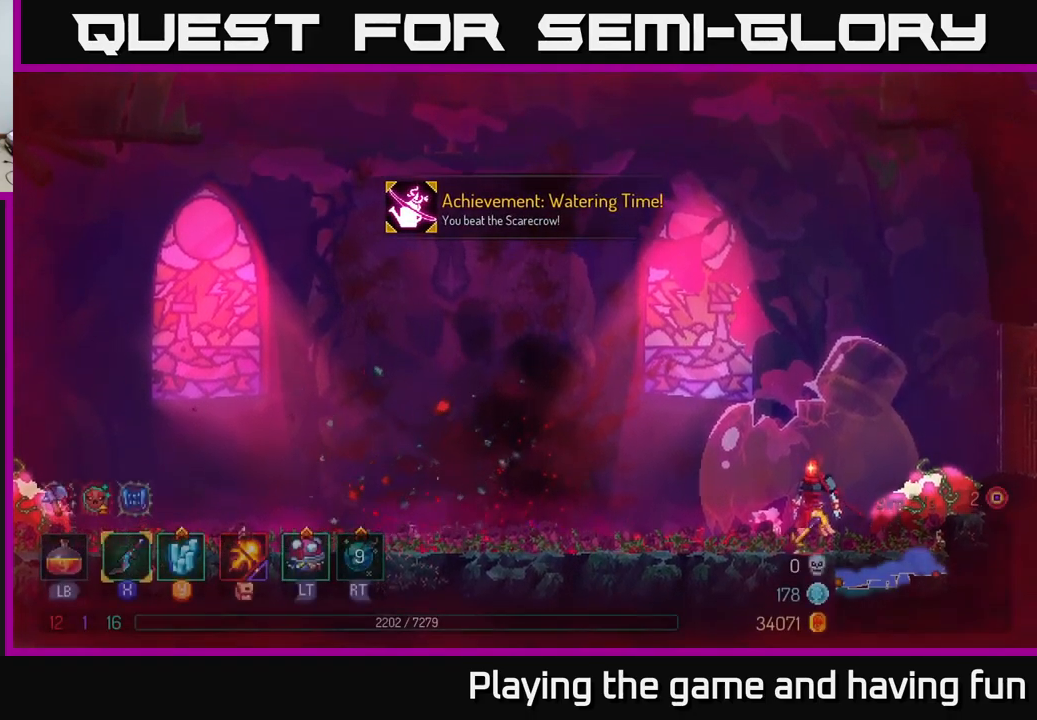
Gameplay with a controller (Xbox layout); each line is a JSON object with the inputs held at the frame after it. "events" lists button and stick changes between this image and that frame as [ms after this image, input, new state], when the widget could be followed in between.
{"buttons": [], "left_stick": "center", "right_stick": "center", "events": []}
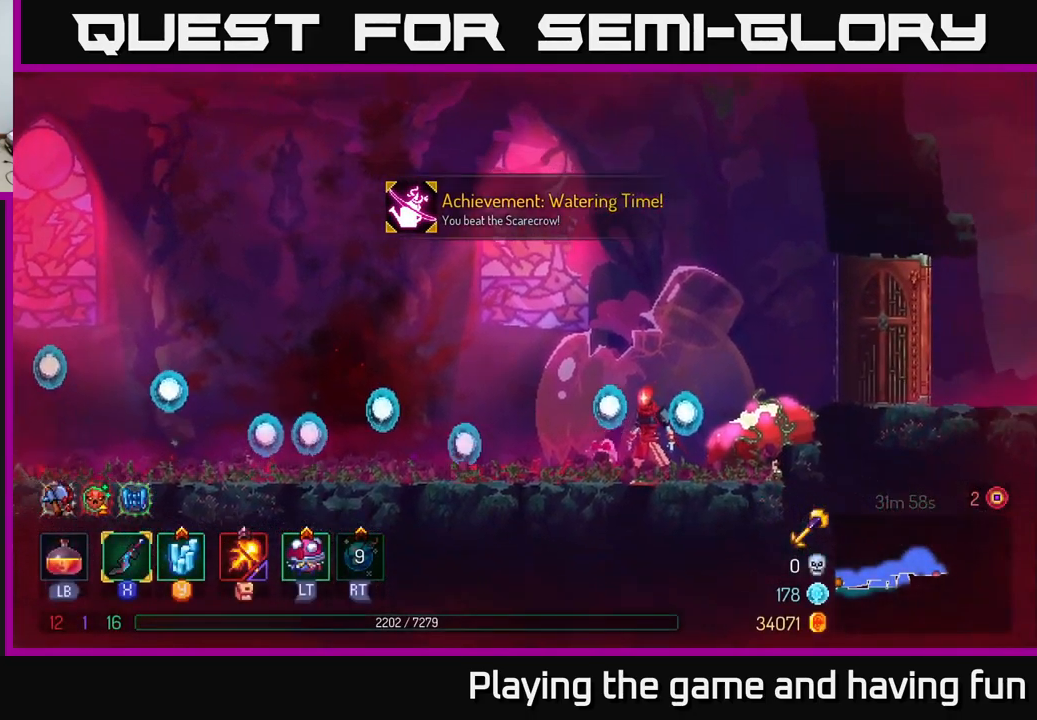
{"buttons": [], "left_stick": "left", "right_stick": "center", "events": [[283, "left_stick", "left"]]}
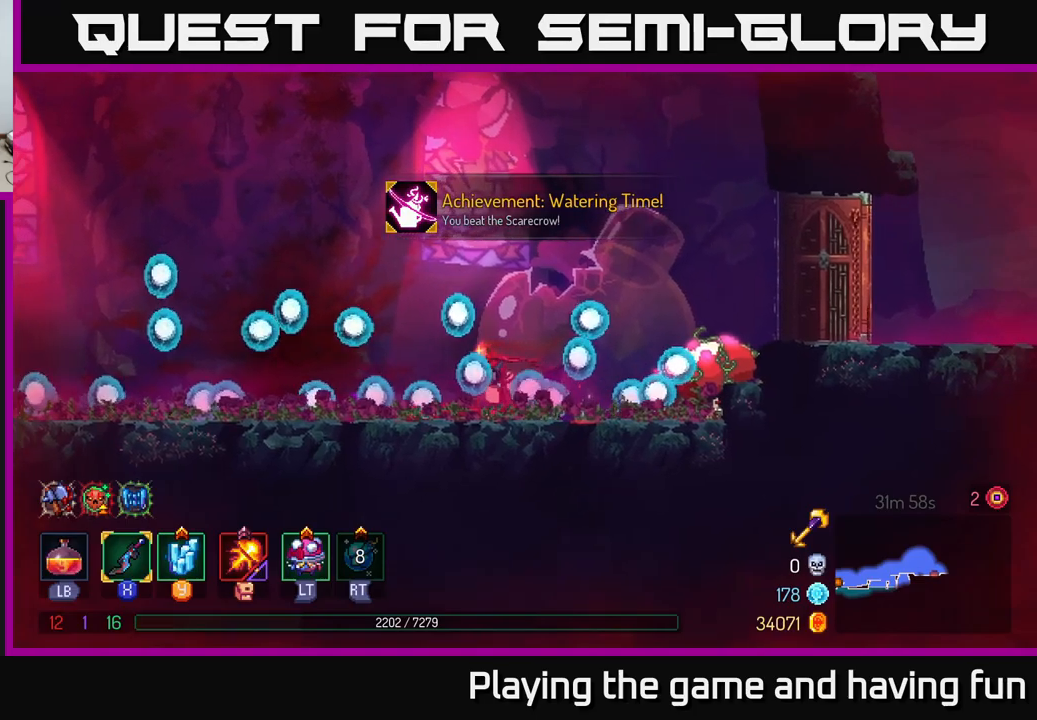
{"buttons": [], "left_stick": "up-left", "right_stick": "center", "events": [[500, "left_stick", "up-left"]]}
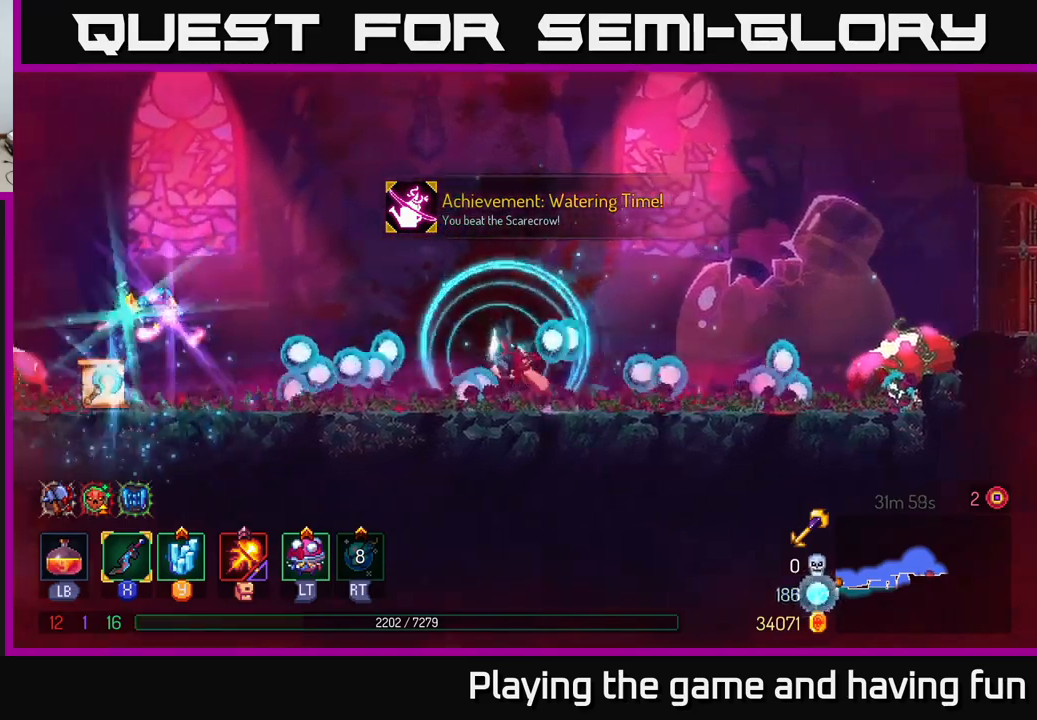
{"buttons": [], "left_stick": "left", "right_stick": "center", "events": [[200, "left_stick", "center"], [317, "left_stick", "left"]]}
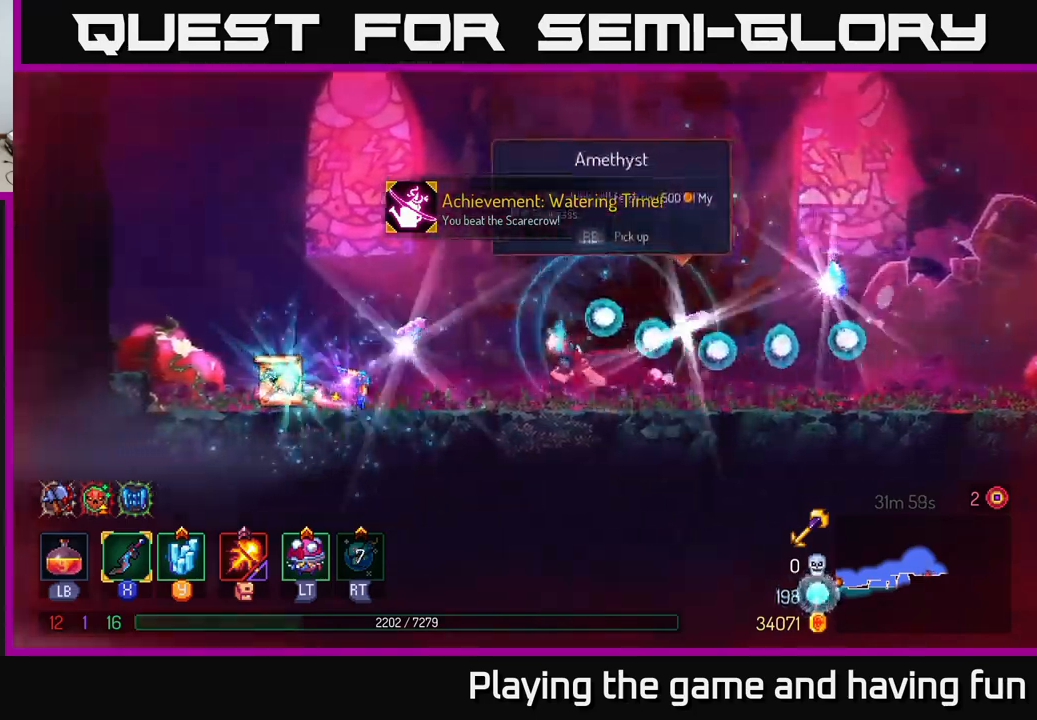
{"buttons": [], "left_stick": "center", "right_stick": "center", "events": [[433, "left_stick", "center"]]}
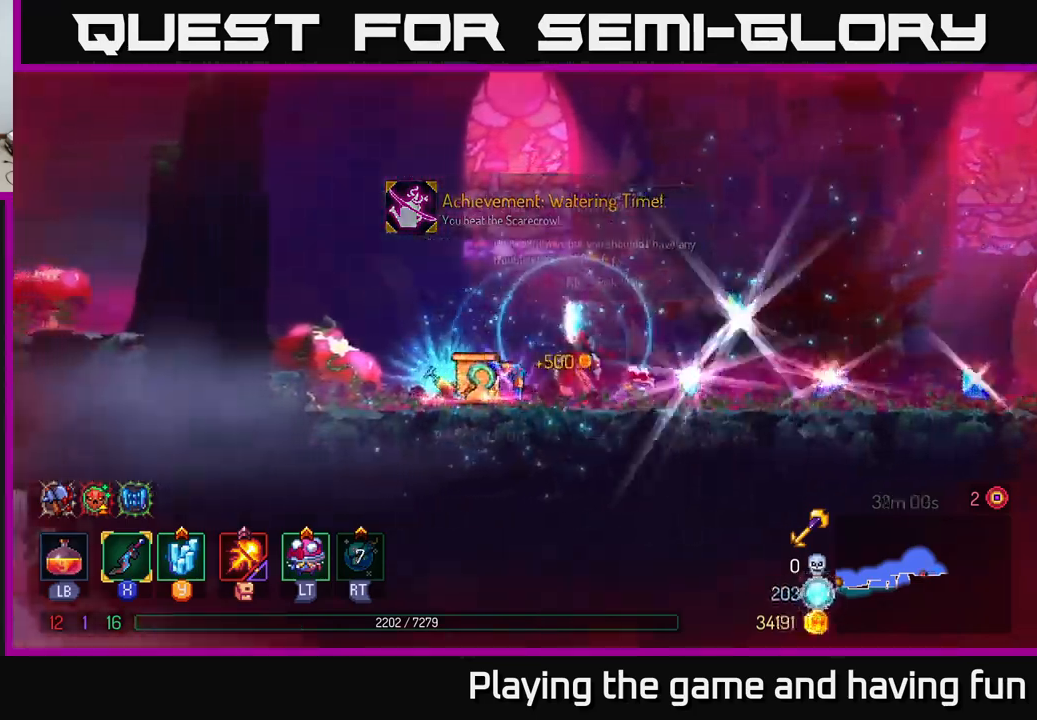
{"buttons": [], "left_stick": "center", "right_stick": "center", "events": [[83, "left_stick", "right"], [433, "left_stick", "center"]]}
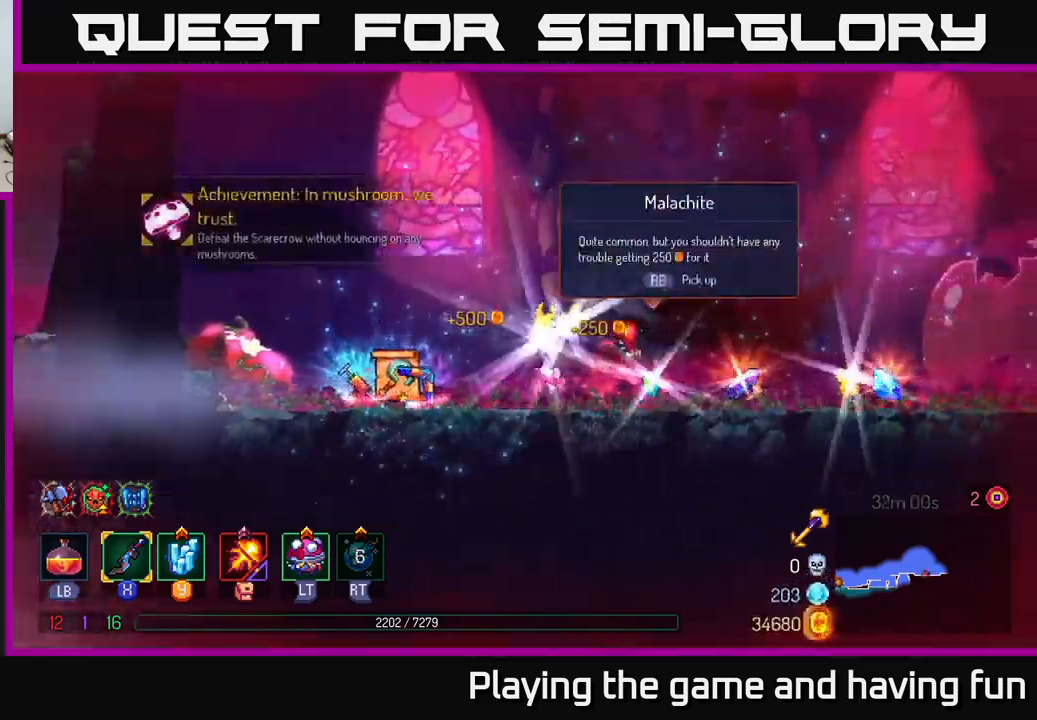
{"buttons": [], "left_stick": "center", "right_stick": "center", "events": [[33, "left_stick", "left"], [150, "left_stick", "center"], [350, "left_stick", "down-right"], [400, "left_stick", "center"]]}
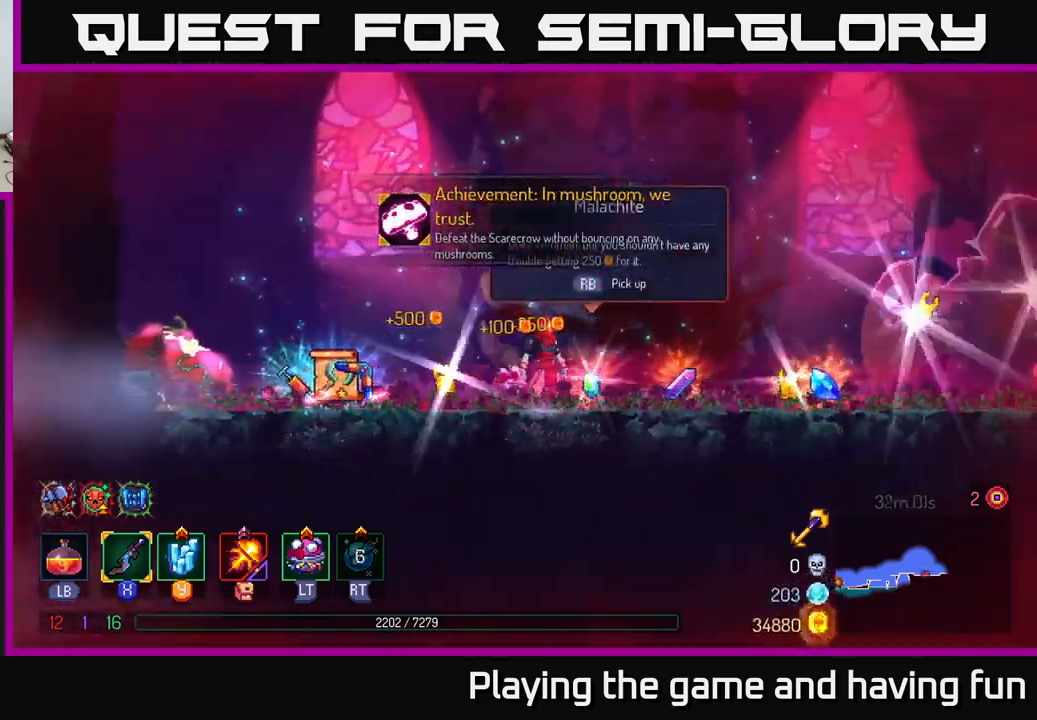
{"buttons": [], "left_stick": "center", "right_stick": "center", "events": []}
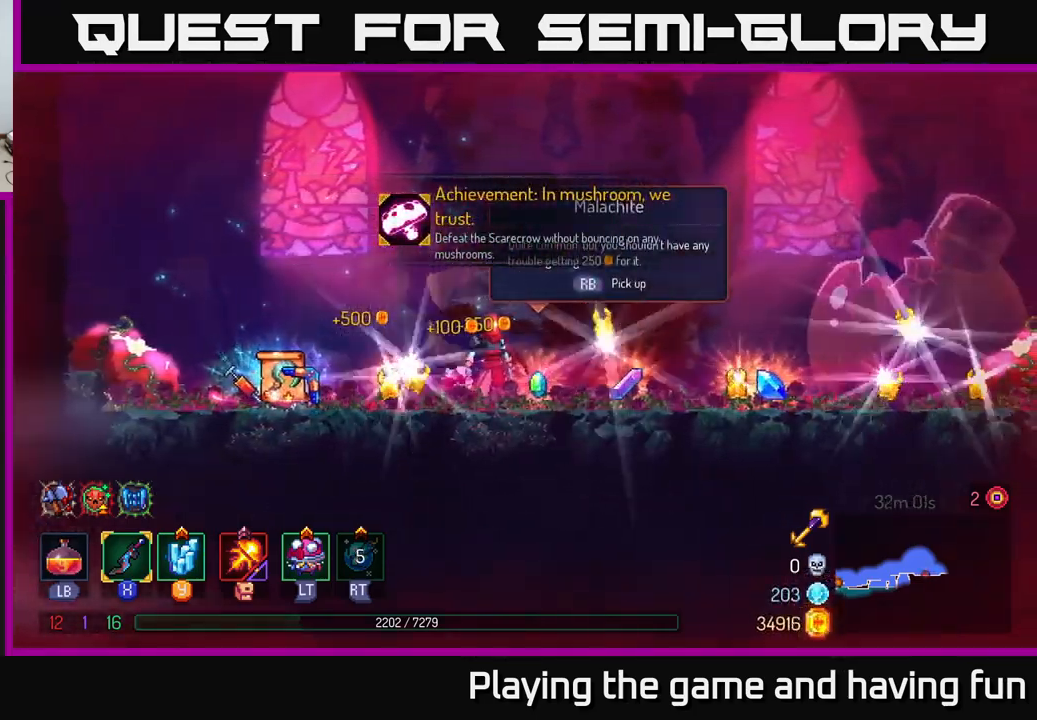
{"buttons": [], "left_stick": "right", "right_stick": "center", "events": [[200, "left_stick", "right"]]}
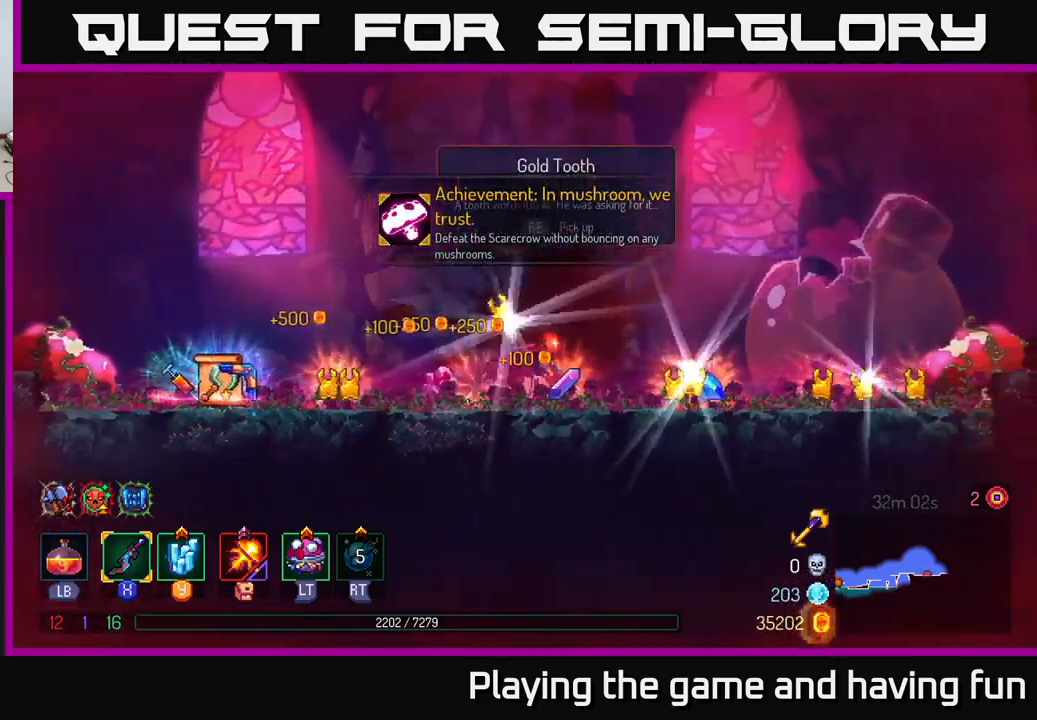
{"buttons": [], "left_stick": "right", "right_stick": "center", "events": [[167, "left_stick", "center"], [500, "left_stick", "right"]]}
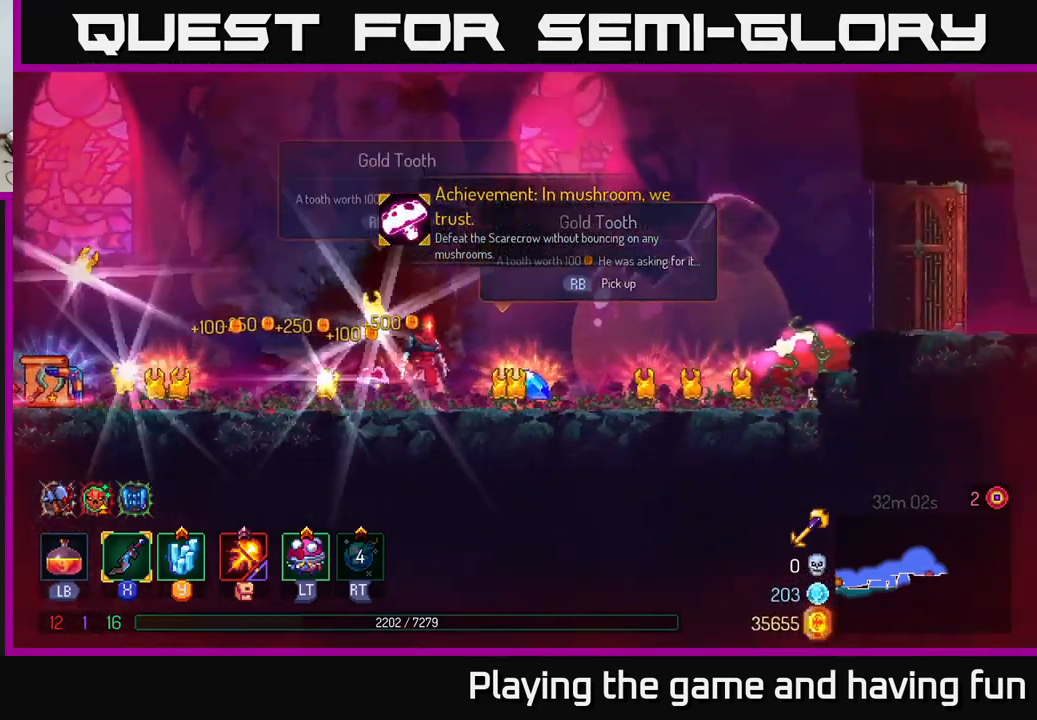
{"buttons": [], "left_stick": "right", "right_stick": "center", "events": []}
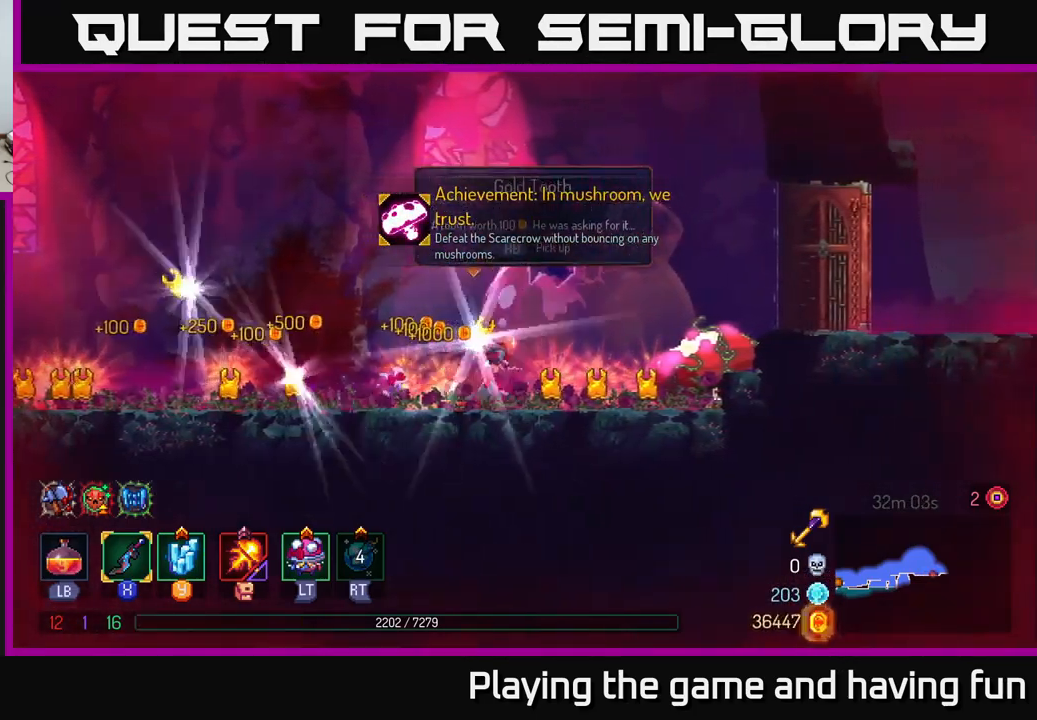
{"buttons": [], "left_stick": "right", "right_stick": "center", "events": [[67, "left_stick", "center"], [333, "left_stick", "right"]]}
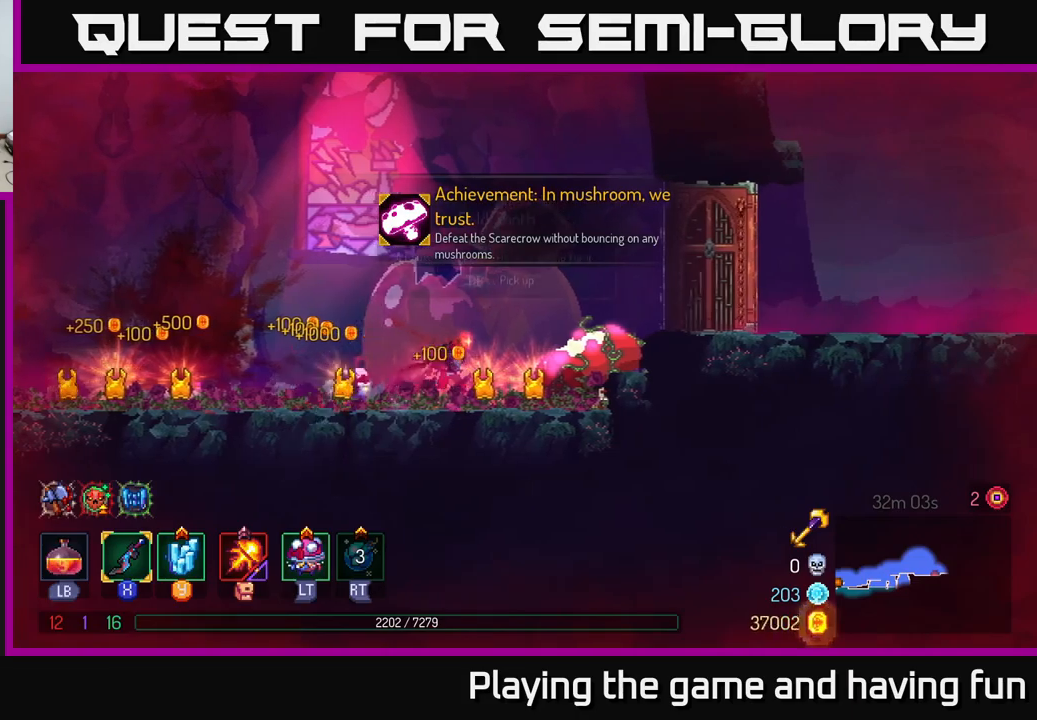
{"buttons": [], "left_stick": "left", "right_stick": "center", "events": [[134, "left_stick", "left"]]}
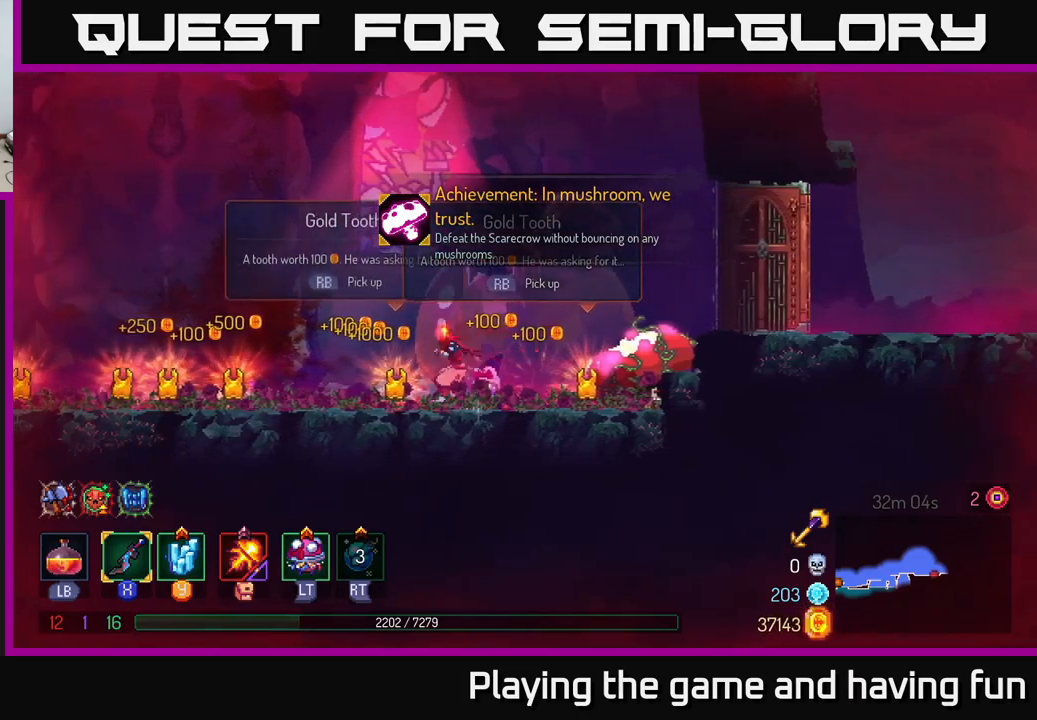
{"buttons": [], "left_stick": "left", "right_stick": "center", "events": [[17, "left_stick", "right"], [484, "left_stick", "left"]]}
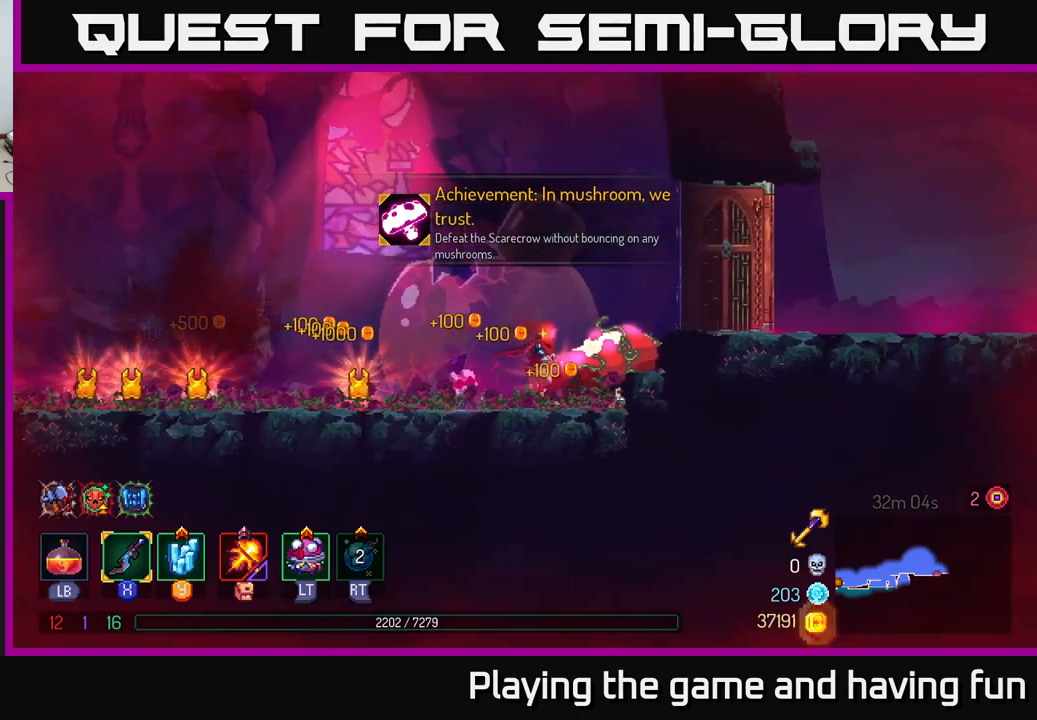
{"buttons": [], "left_stick": "left", "right_stick": "center", "events": [[134, "B", "down"], [300, "B", "up"]]}
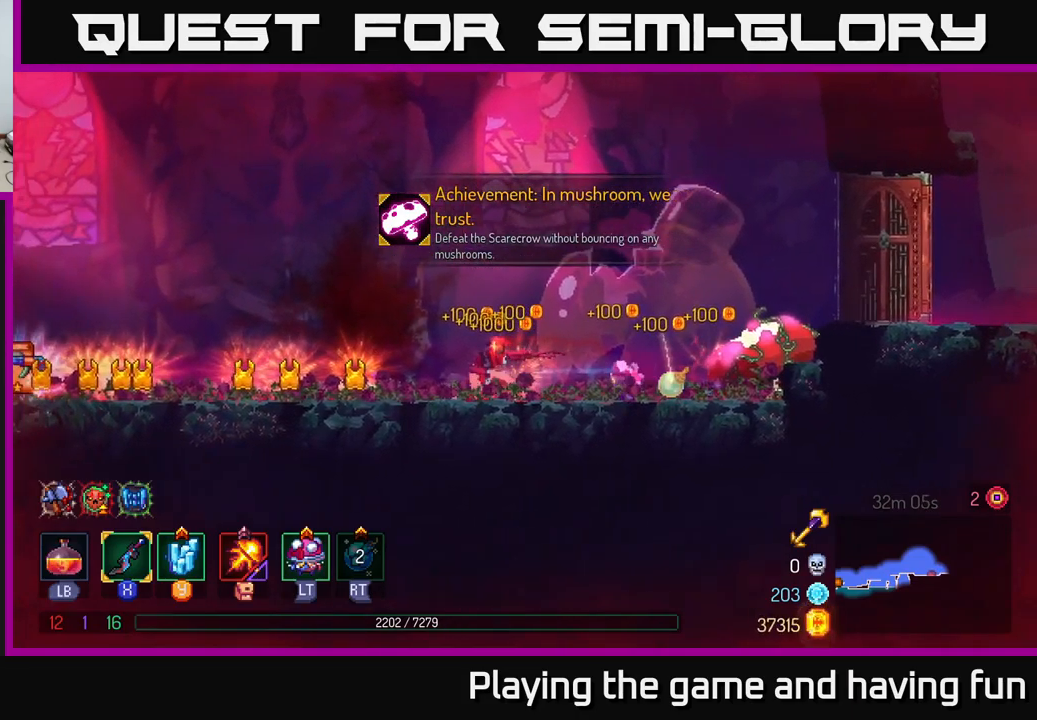
{"buttons": [], "left_stick": "left", "right_stick": "center", "events": []}
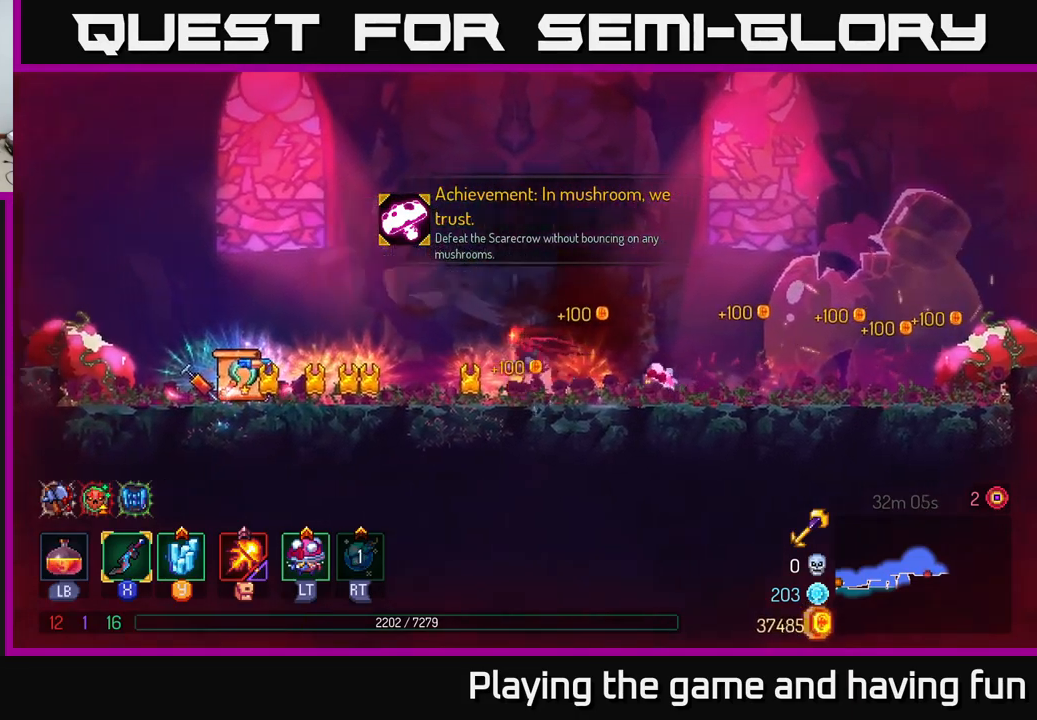
{"buttons": [], "left_stick": "left", "right_stick": "center", "events": []}
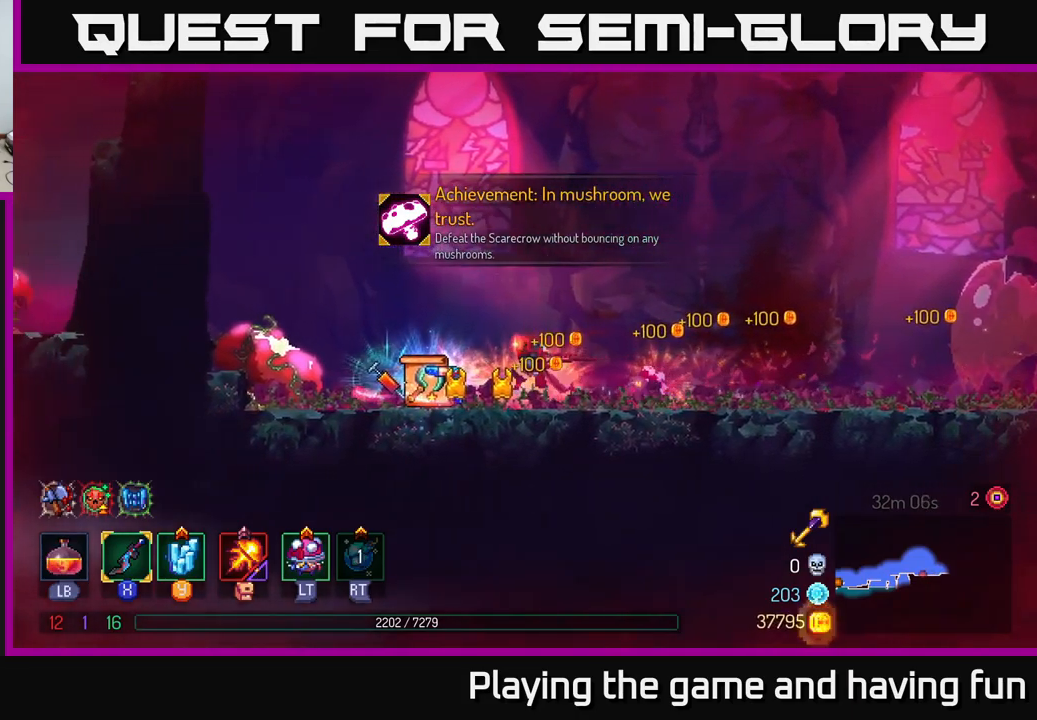
{"buttons": [], "left_stick": "right", "right_stick": "center", "events": [[434, "left_stick", "center"], [500, "left_stick", "right"]]}
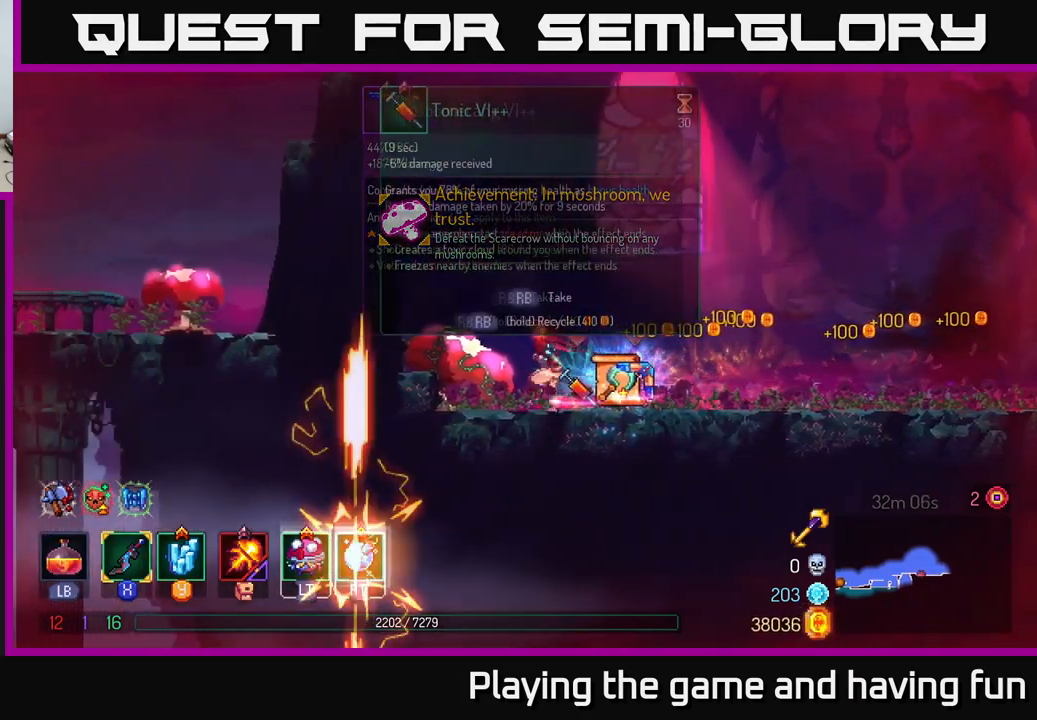
{"buttons": [], "left_stick": "center", "right_stick": "center", "events": [[500, "left_stick", "center"]]}
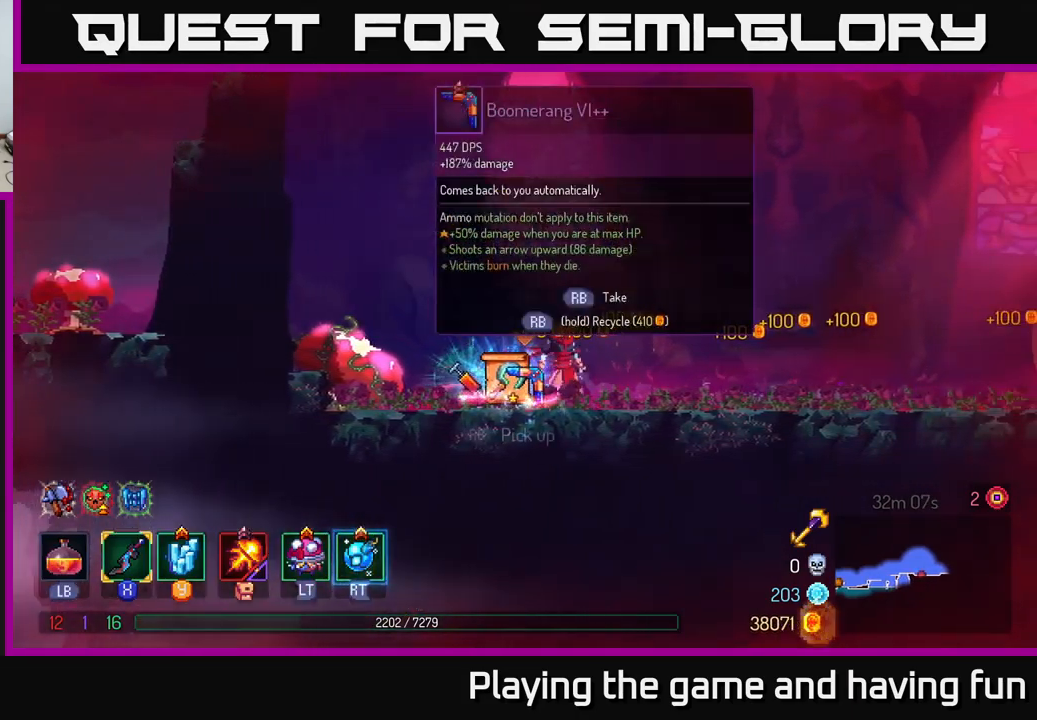
{"buttons": [], "left_stick": "center", "right_stick": "center", "events": [[67, "left_stick", "left"], [200, "left_stick", "center"]]}
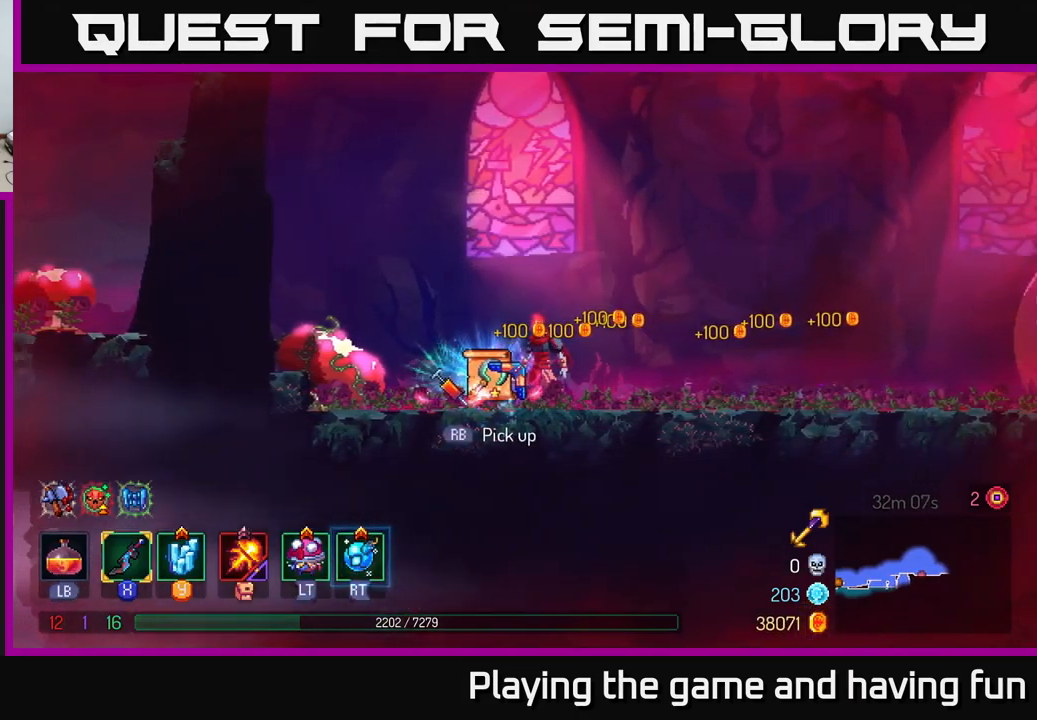
{"buttons": [], "left_stick": "left", "right_stick": "center", "events": [[267, "left_stick", "left"]]}
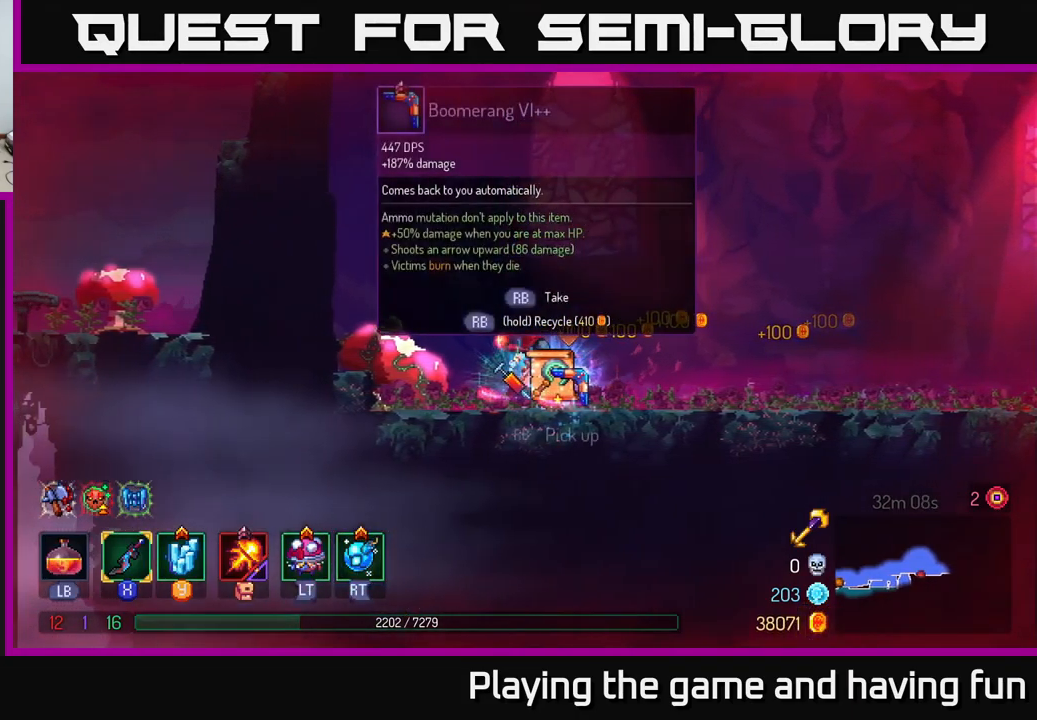
{"buttons": [], "left_stick": "center", "right_stick": "center", "events": [[34, "left_stick", "center"]]}
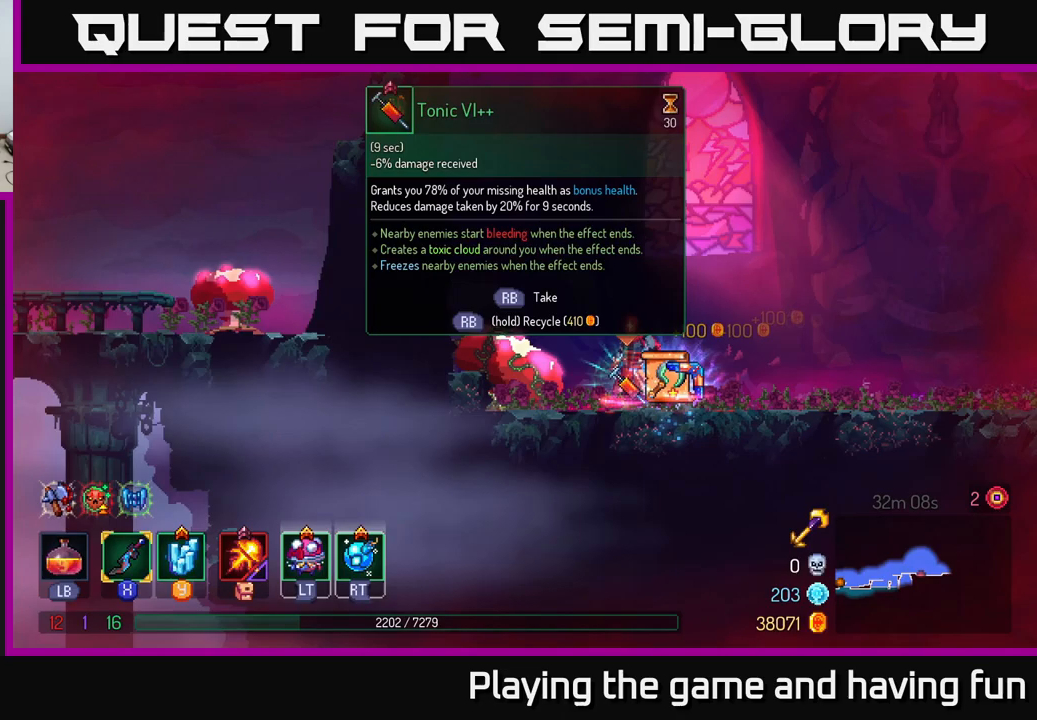
{"buttons": [], "left_stick": "center", "right_stick": "center", "events": [[117, "left_stick", "right"], [500, "left_stick", "center"]]}
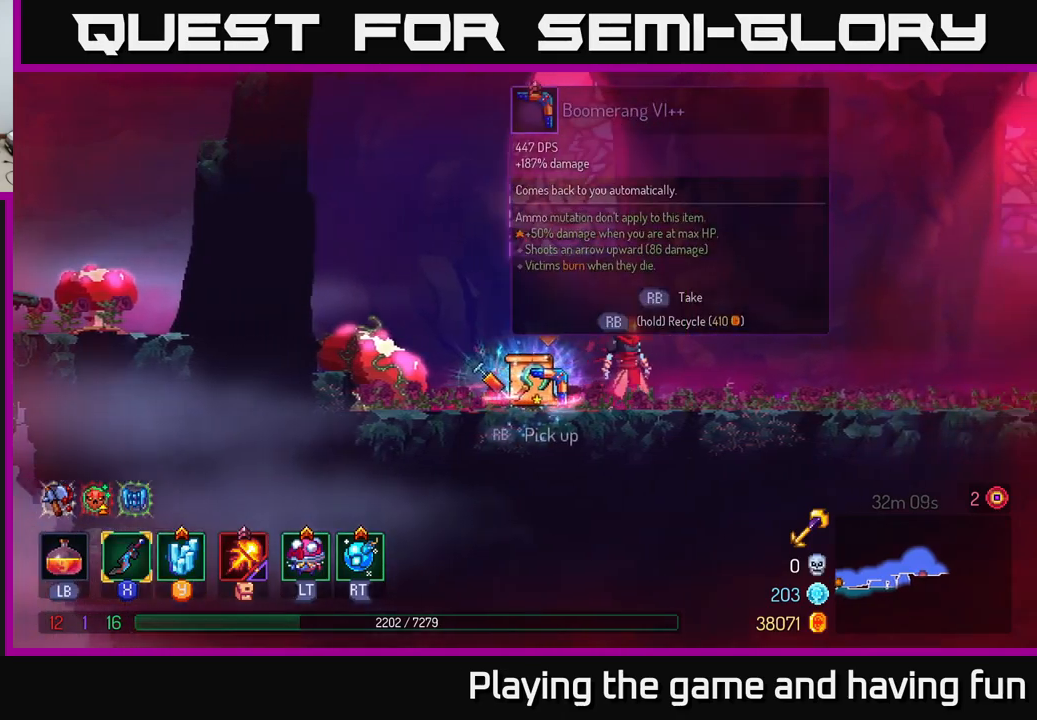
{"buttons": [], "left_stick": "left", "right_stick": "center", "events": [[50, "left_stick", "left"], [150, "left_stick", "center"], [467, "left_stick", "left"]]}
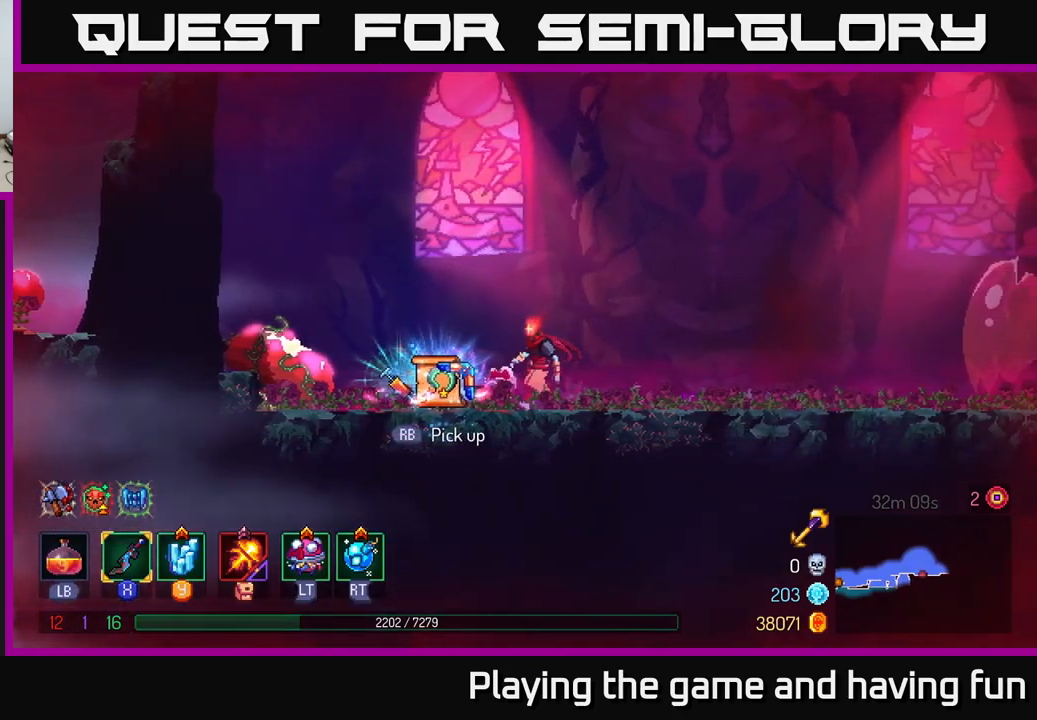
{"buttons": [], "left_stick": "center", "right_stick": "center", "events": [[83, "left_stick", "center"], [317, "R1", "down"], [383, "R1", "up"]]}
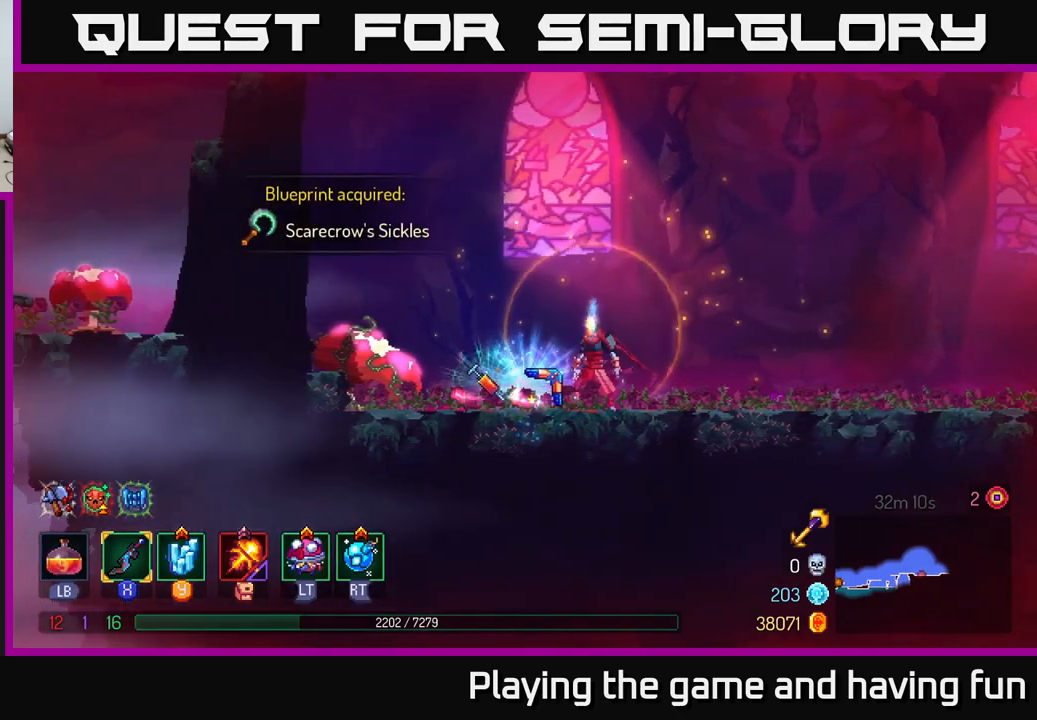
{"buttons": [], "left_stick": "center", "right_stick": "center", "events": []}
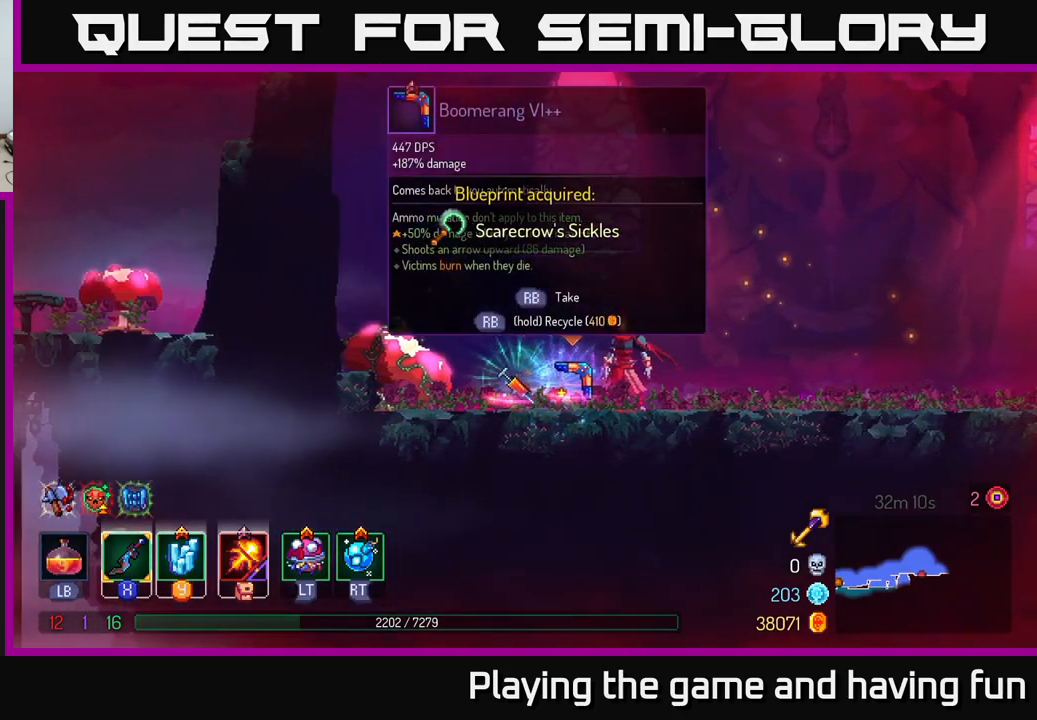
{"buttons": [], "left_stick": "center", "right_stick": "center", "events": []}
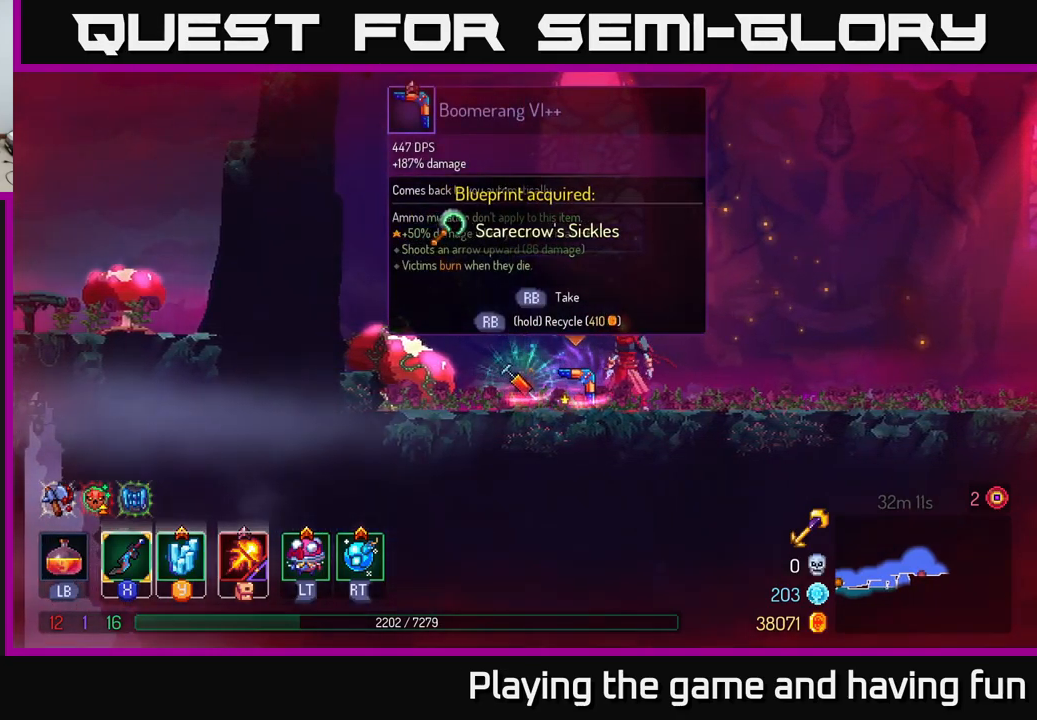
{"buttons": [], "left_stick": "center", "right_stick": "center", "events": [[317, "left_stick", "left"], [433, "left_stick", "center"]]}
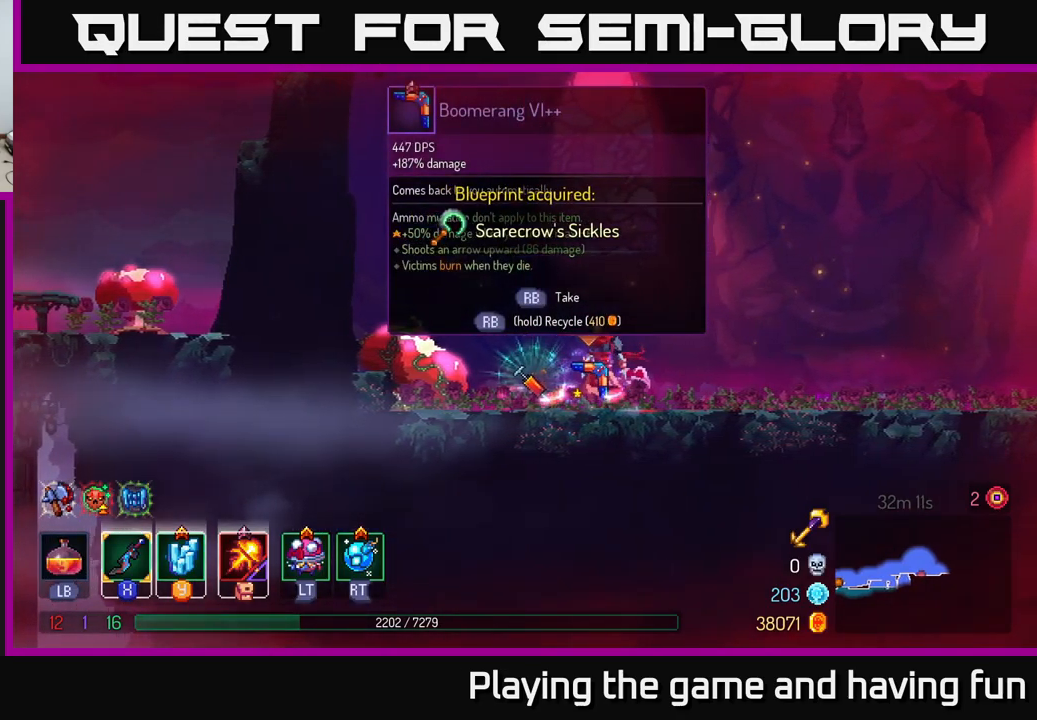
{"buttons": [], "left_stick": "center", "right_stick": "center", "events": []}